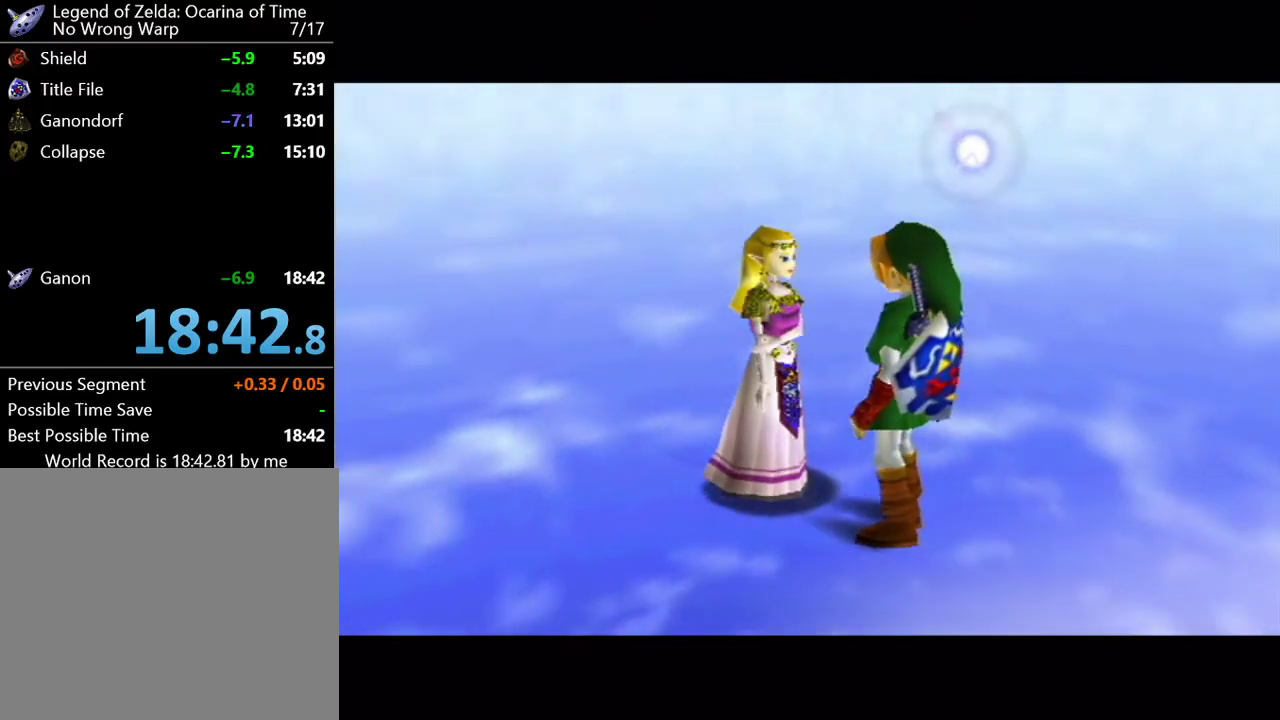
Gameplay with a controller (Nintendo layout); each line is a JSON object with the inputs held at the frame after it. "events" lists button and stick changes between this image and that frame as [ms after this image, input, new state], when the widget could be followed in between. Not read: L1 L3 R1 R3 right_stick.
{"buttons": ["A"], "left_stick": "center", "events": [[134, "B", "down"], [234, "A", "down"], [234, "B", "up"], [301, "A", "up"], [334, "B", "down"], [451, "A", "down"], [451, "B", "up"]]}
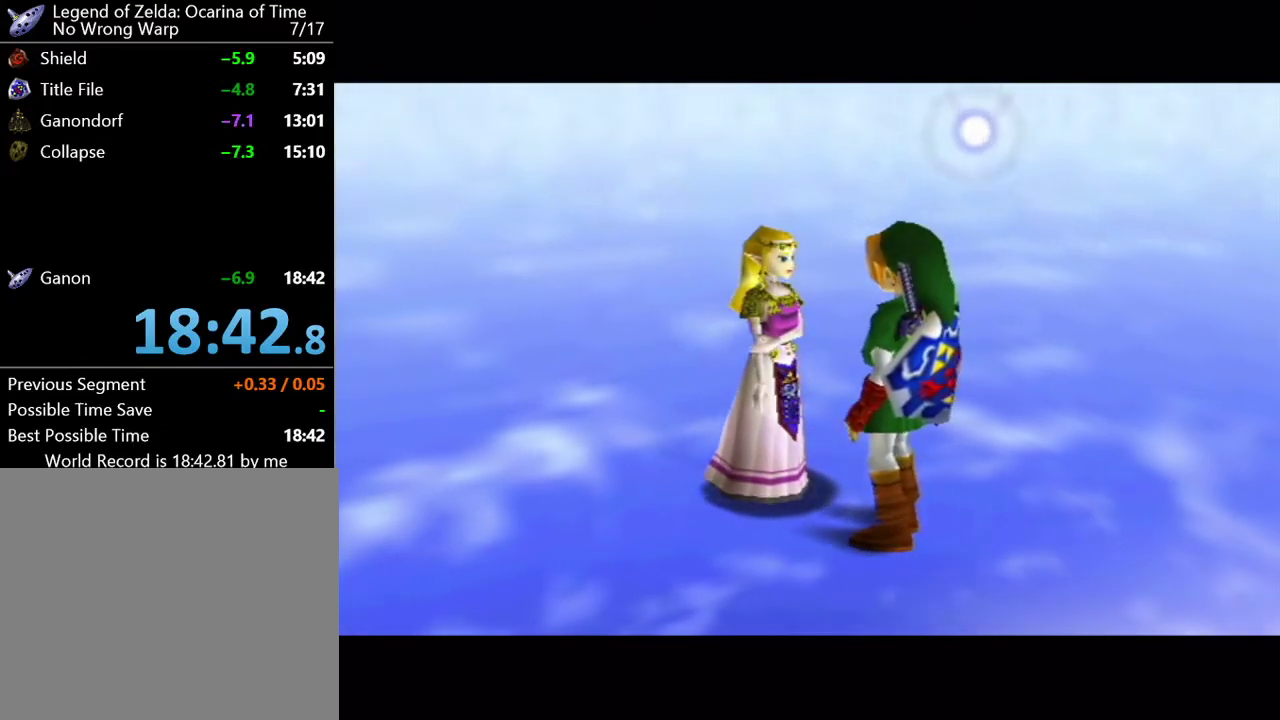
{"buttons": ["B"], "left_stick": "center", "events": [[17, "A", "up"], [50, "B", "down"], [133, "A", "down"], [200, "B", "up"], [267, "A", "up"], [300, "B", "down"], [350, "A", "down"], [384, "B", "up"], [484, "A", "up"], [484, "B", "down"]]}
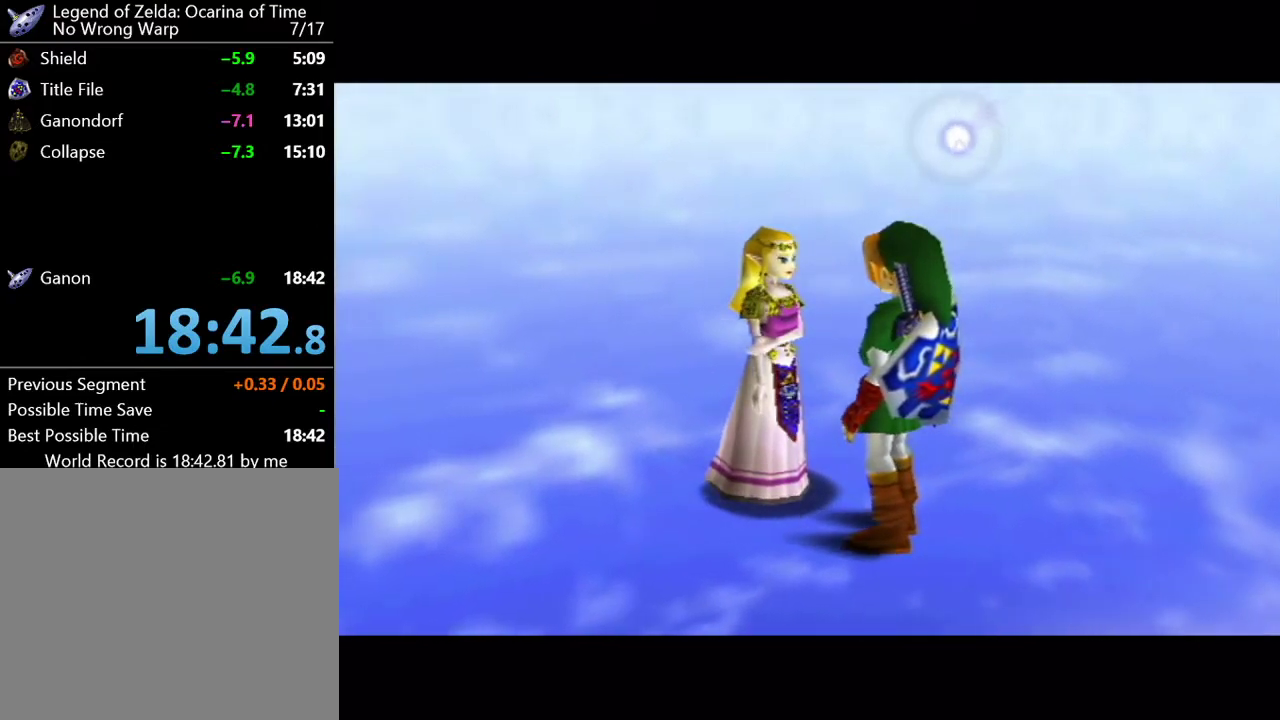
{"buttons": ["A"], "left_stick": "center", "events": [[84, "A", "down"], [84, "B", "up"], [167, "A", "up"], [201, "B", "down"], [334, "A", "down"], [334, "B", "up"], [384, "A", "up"], [418, "B", "down"], [484, "A", "down"], [484, "B", "up"]]}
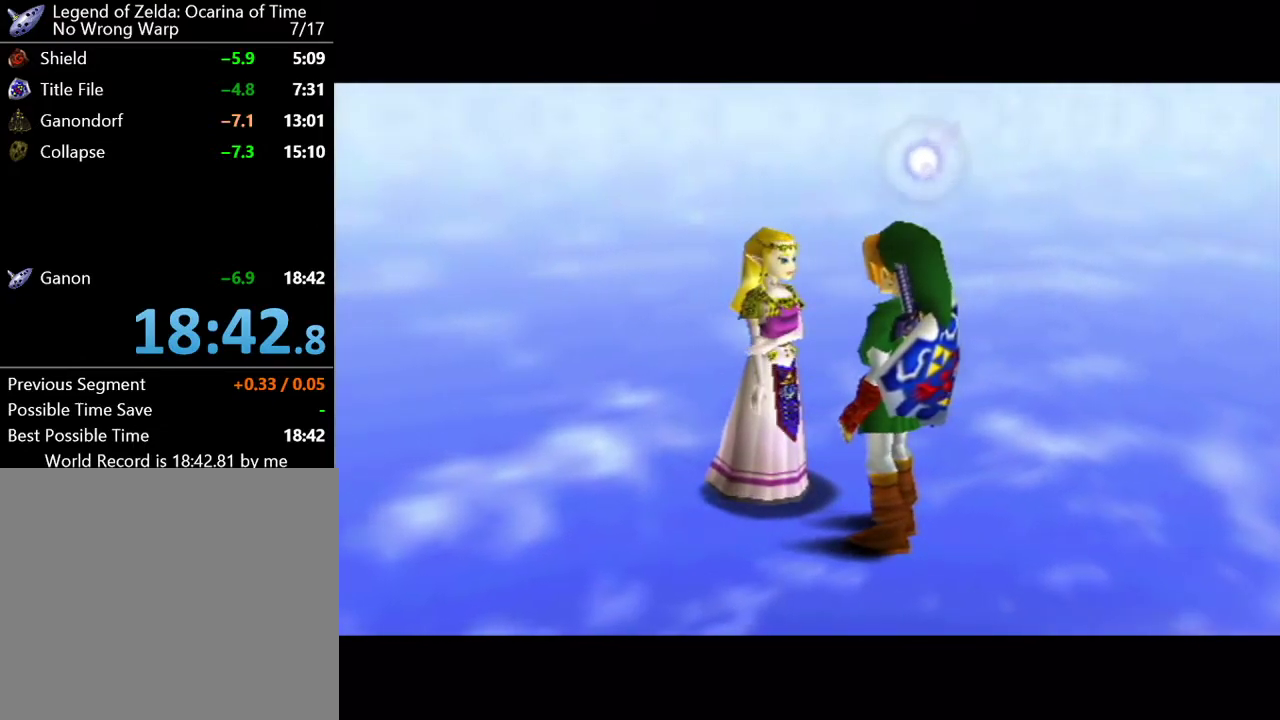
{"buttons": ["A"], "left_stick": "center", "events": [[67, "A", "up"], [100, "B", "down"], [167, "A", "down"], [233, "B", "up"], [300, "A", "up"], [317, "B", "down"], [450, "A", "down"], [450, "B", "up"]]}
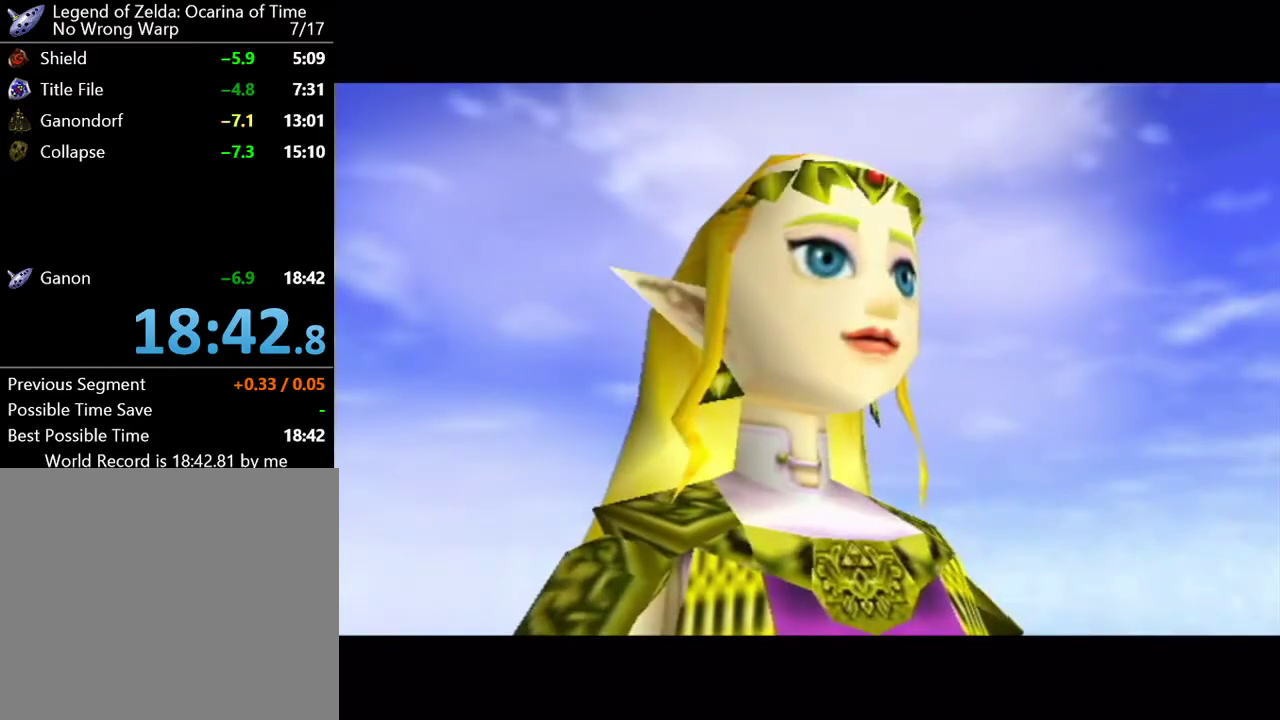
{"buttons": ["A"], "left_stick": "center", "events": [[17, "A", "up"], [50, "B", "down"], [167, "A", "down"], [201, "B", "up"], [267, "A", "up"], [301, "B", "down"], [418, "A", "down"], [418, "B", "up"]]}
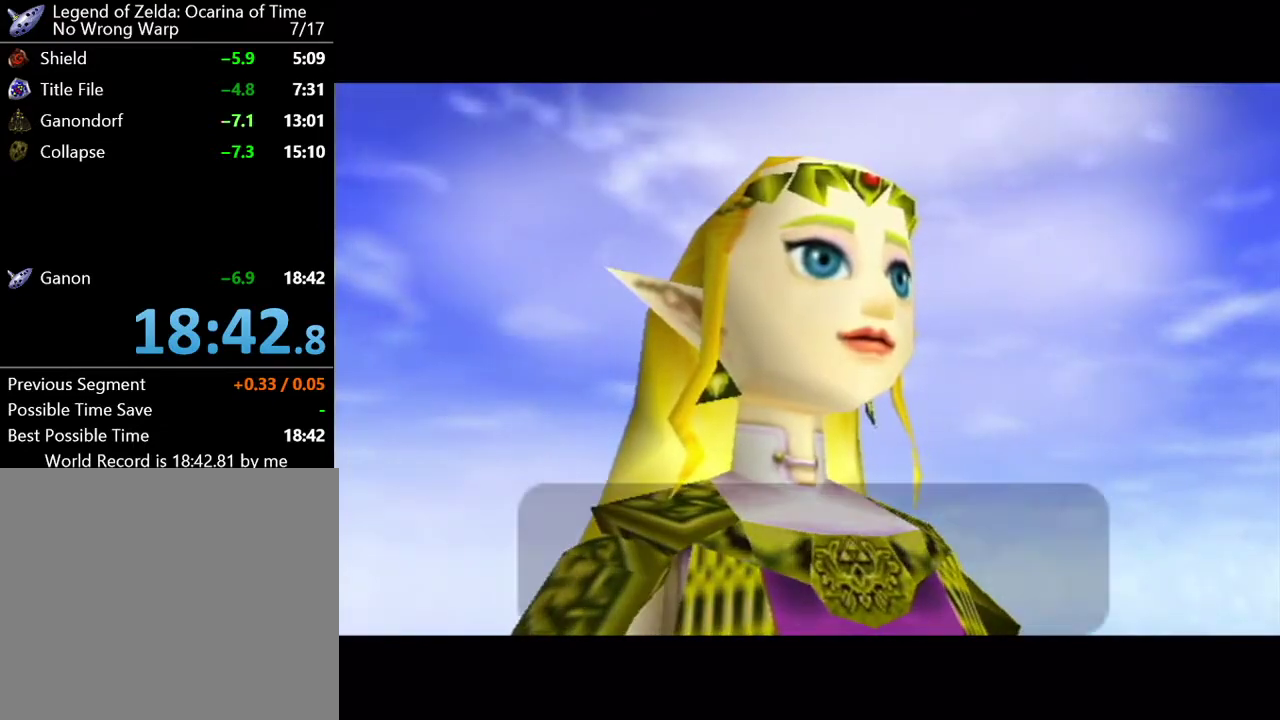
{"buttons": [], "left_stick": "center", "events": [[17, "A", "up"], [50, "B", "down"], [133, "A", "down"], [133, "B", "up"], [234, "A", "up"], [284, "B", "down"], [384, "A", "down"], [384, "B", "up"], [450, "A", "up"]]}
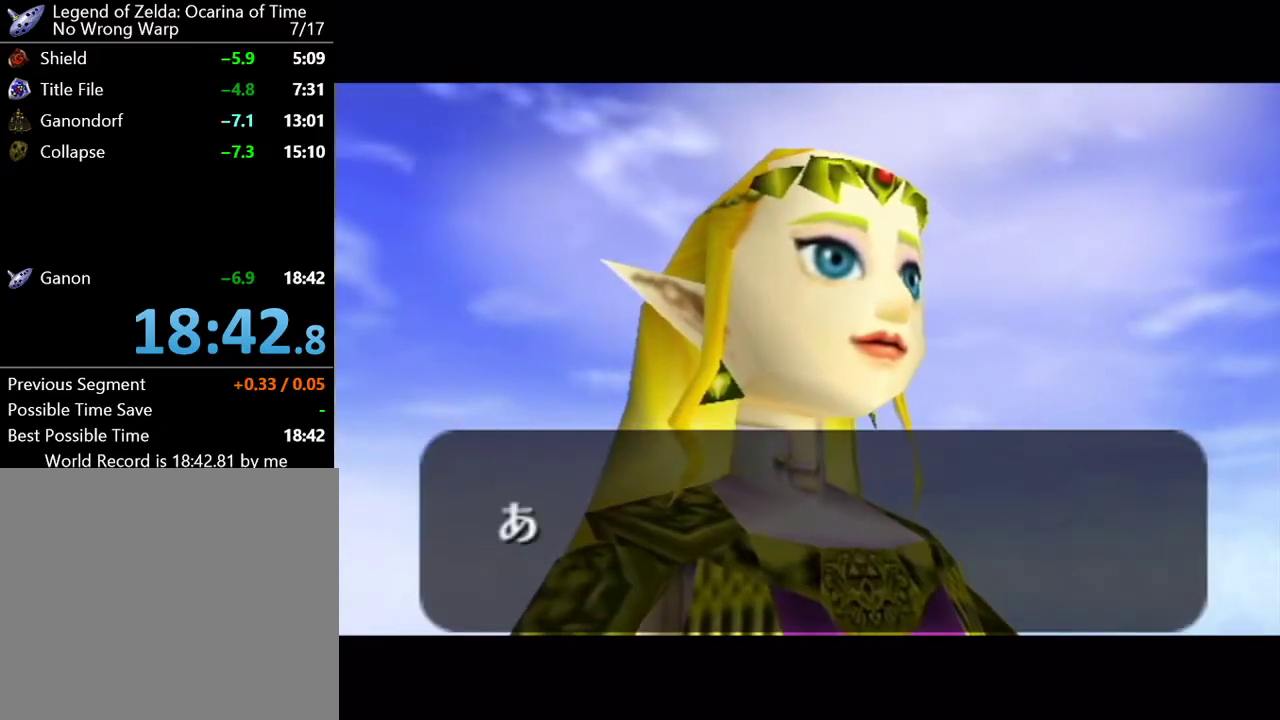
{"buttons": ["A"], "left_stick": "center", "events": [[17, "B", "down"], [67, "A", "down"], [67, "B", "up"], [134, "A", "up"], [201, "B", "down"], [267, "A", "down"], [301, "B", "up"], [317, "A", "up"], [418, "B", "down"], [484, "A", "down"], [484, "B", "up"]]}
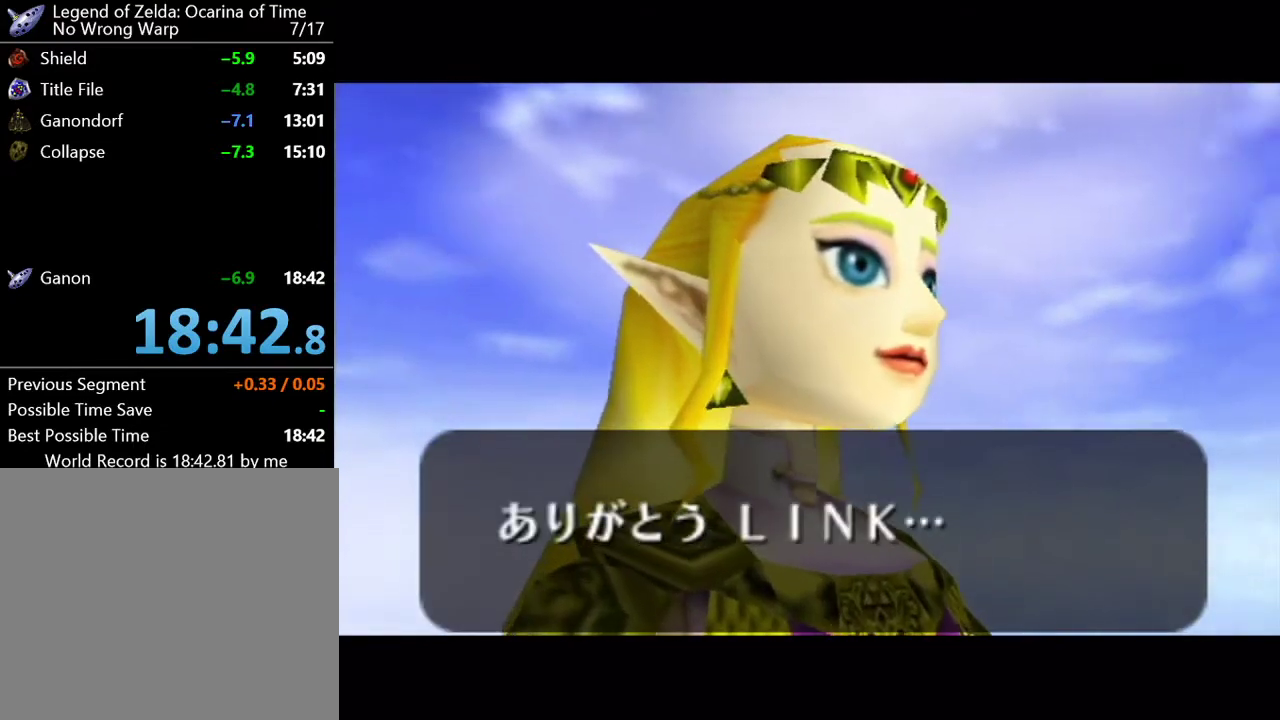
{"buttons": ["A"], "left_stick": "center", "events": [[67, "A", "up"], [133, "B", "down"], [233, "A", "down"], [233, "B", "up"], [317, "A", "up"], [384, "B", "down"], [484, "A", "down"], [484, "B", "up"]]}
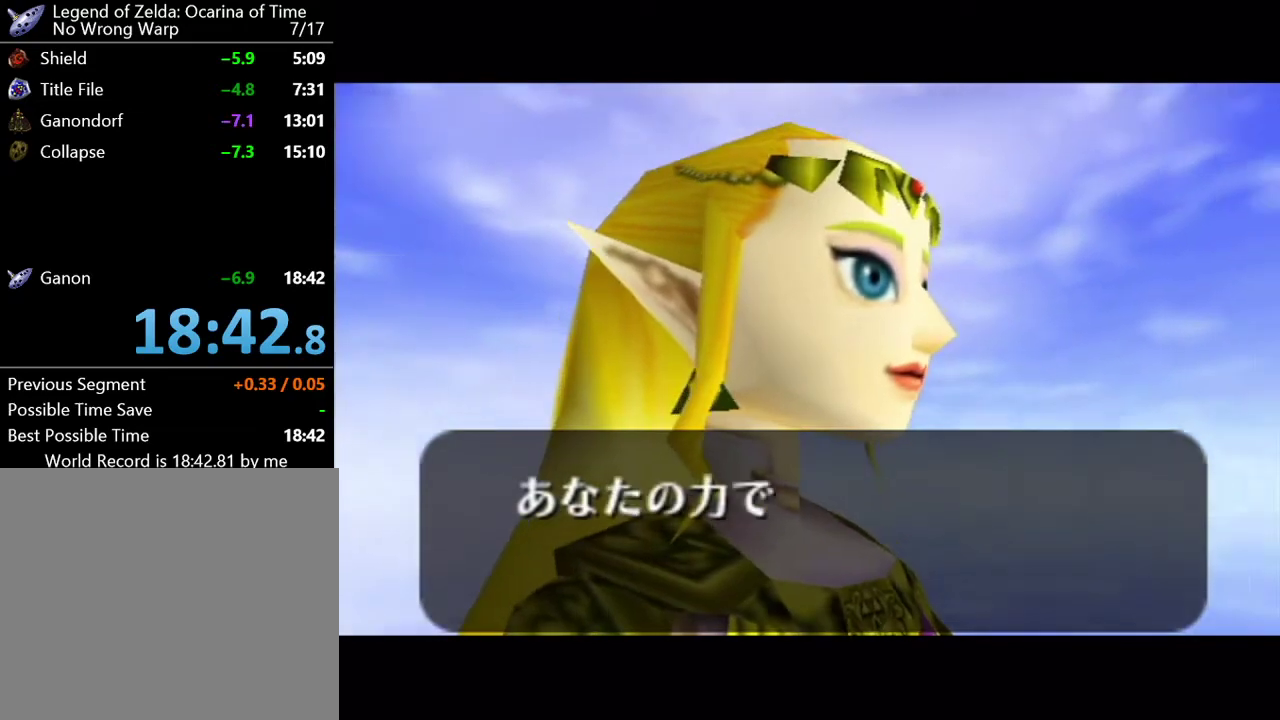
{"buttons": [], "left_stick": "center", "events": [[34, "A", "up"], [101, "B", "down"], [201, "A", "down"], [201, "B", "up"], [251, "A", "up"], [317, "B", "down"], [384, "A", "down"], [418, "B", "up"], [484, "A", "up"]]}
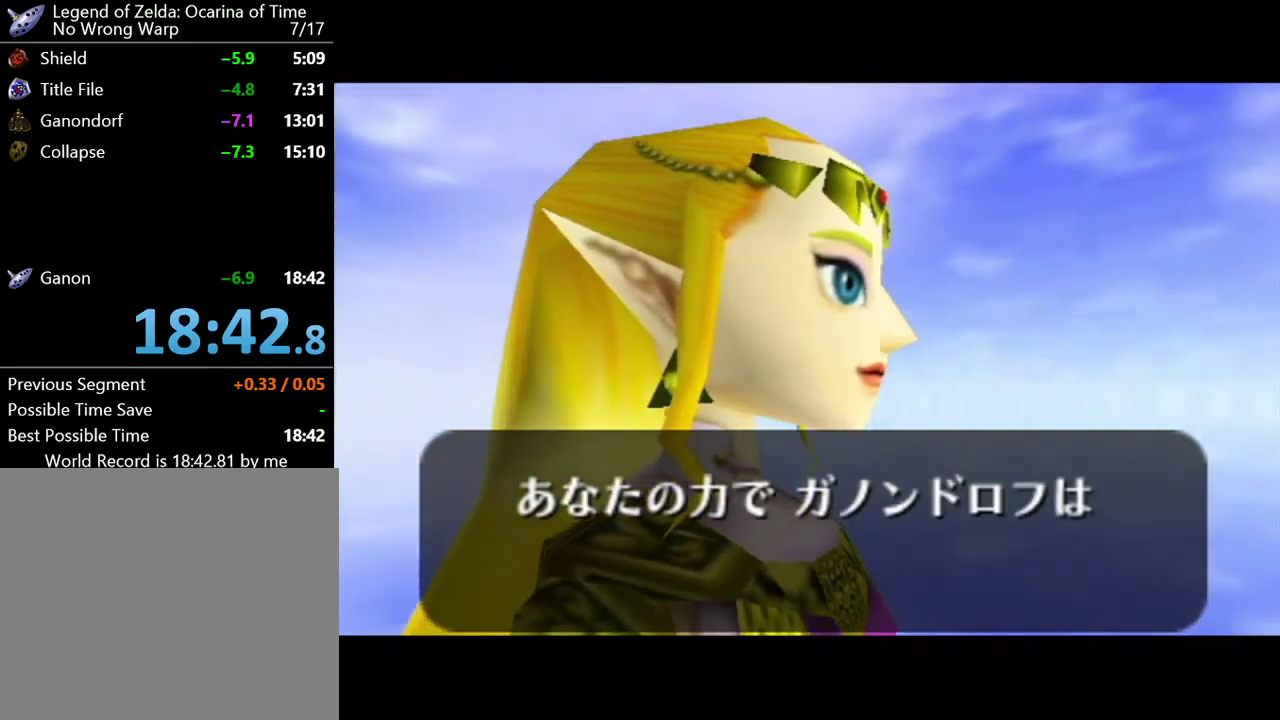
{"buttons": ["B"], "left_stick": "center", "events": [[50, "B", "down"], [100, "A", "down"], [100, "B", "up"], [167, "A", "up"], [200, "B", "down"], [250, "A", "down"], [300, "B", "up"], [384, "A", "up"], [484, "B", "down"]]}
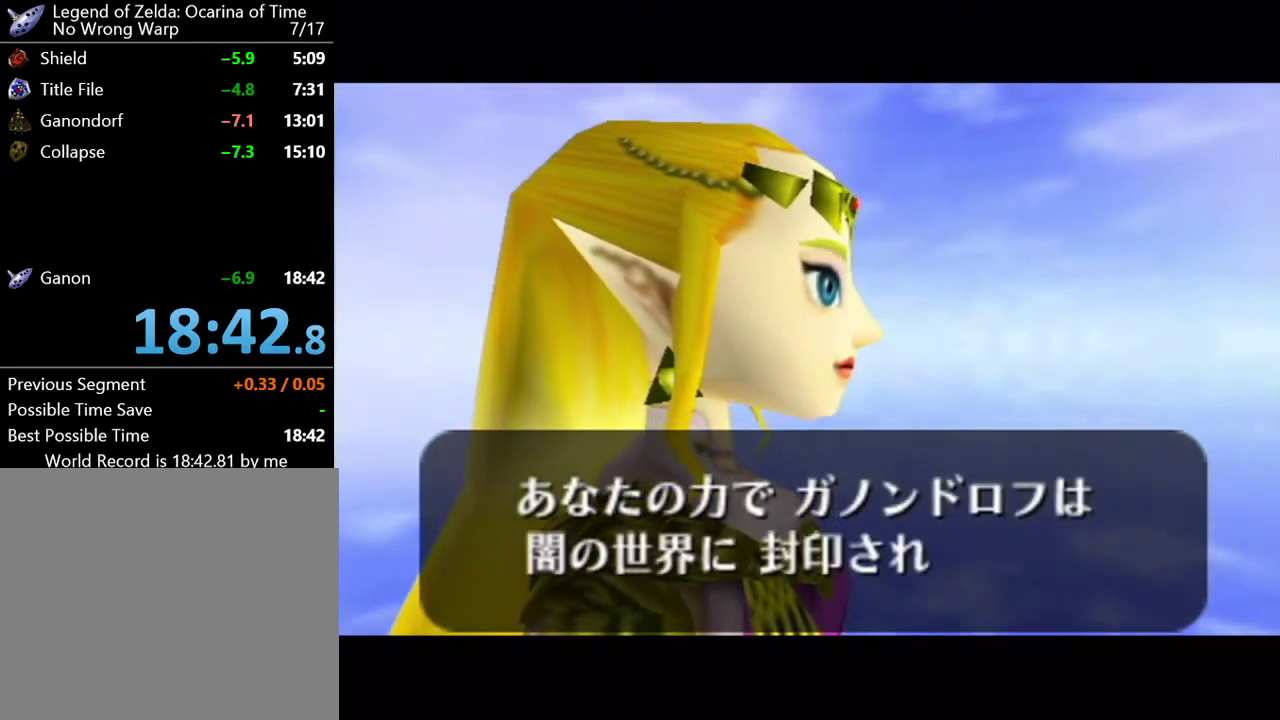
{"buttons": ["A"], "left_stick": "center", "events": [[17, "A", "down"], [50, "B", "up"], [101, "A", "up"], [201, "B", "down"], [234, "A", "down"], [267, "B", "up"], [317, "A", "up"], [384, "B", "down"], [451, "A", "down"], [484, "B", "up"]]}
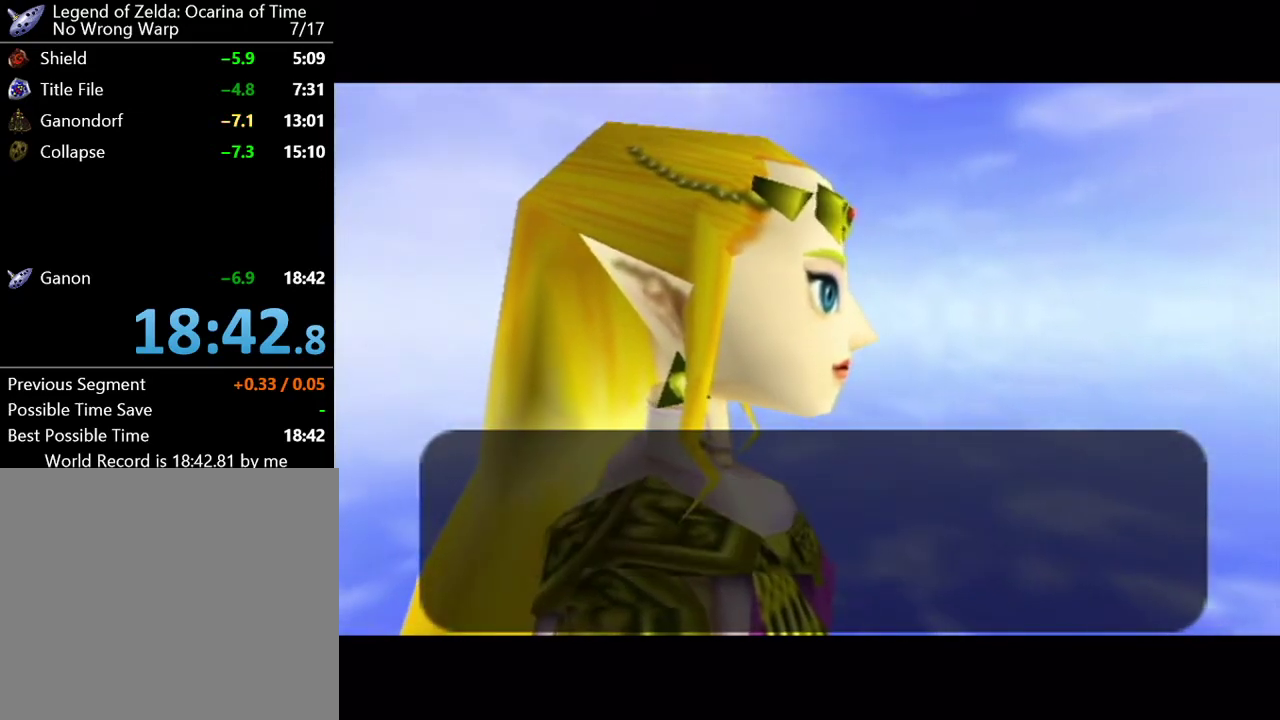
{"buttons": [], "left_stick": "center", "events": [[33, "A", "up"], [100, "B", "down"], [167, "A", "down"], [200, "B", "up"], [250, "A", "up"], [317, "B", "down"], [417, "A", "down"], [417, "B", "up"], [484, "A", "up"]]}
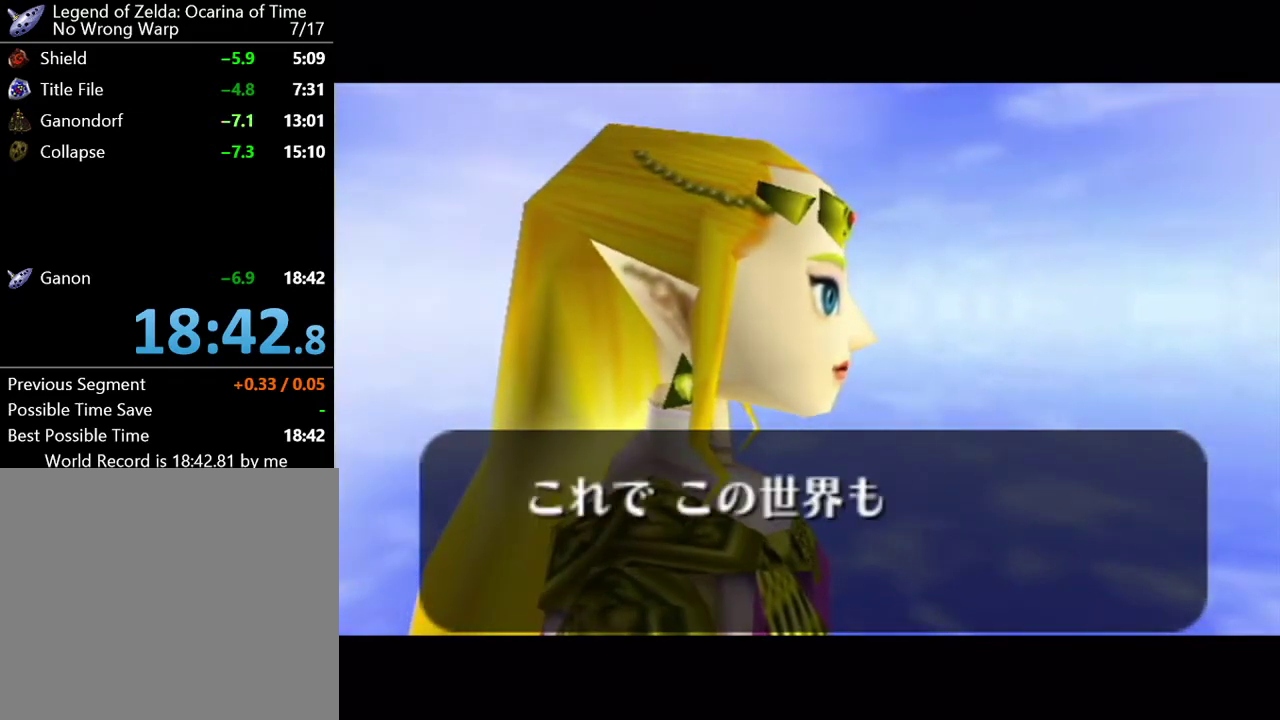
{"buttons": ["B"], "left_stick": "center", "events": [[34, "B", "down"], [134, "A", "down"], [134, "B", "up"], [234, "A", "up"], [284, "B", "down"], [351, "A", "down"], [384, "B", "up"], [484, "A", "up"], [501, "B", "down"]]}
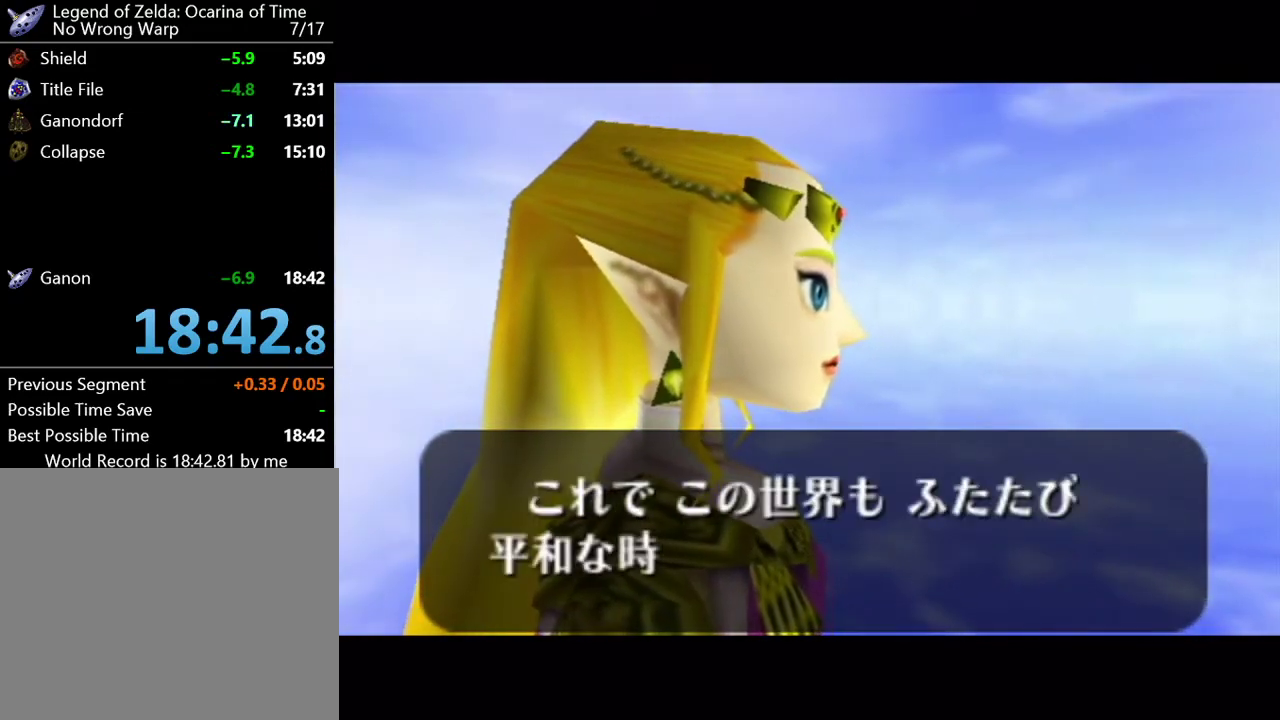
{"buttons": ["B"], "left_stick": "center", "events": [[100, "A", "down"], [133, "B", "up"], [200, "A", "up"], [250, "B", "down"], [350, "A", "down"], [350, "B", "up"], [450, "A", "up"], [484, "B", "down"]]}
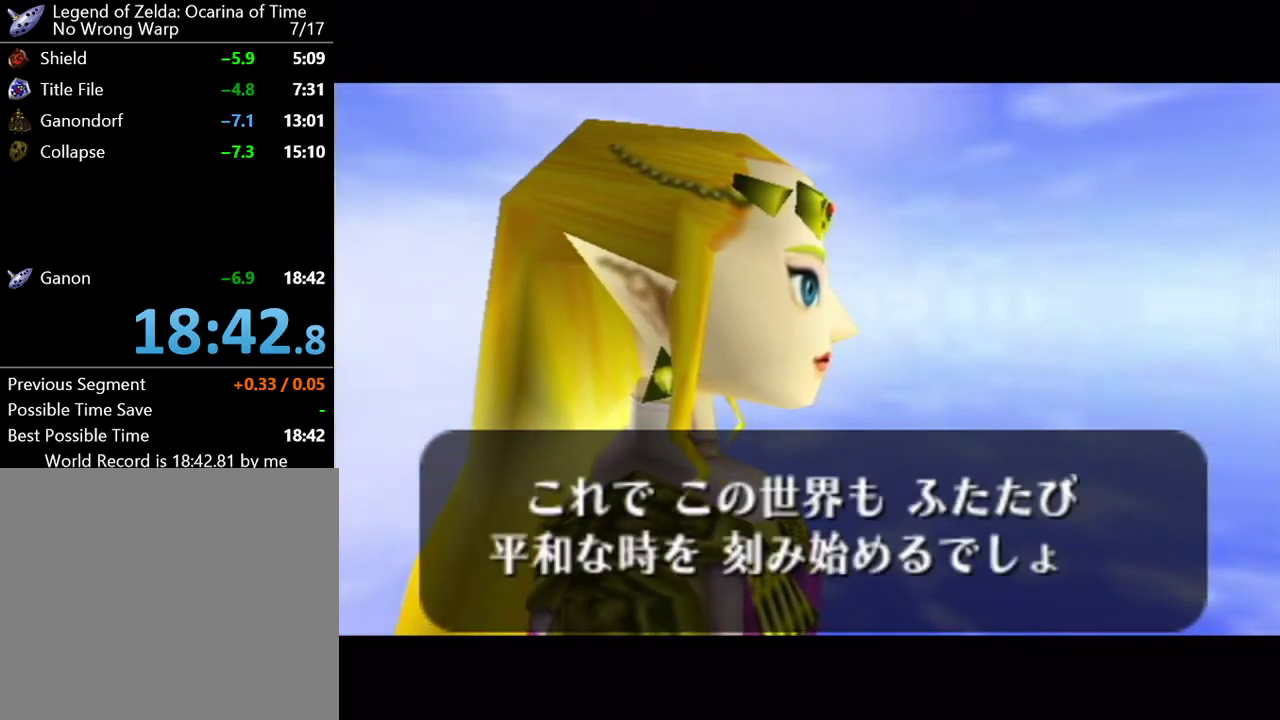
{"buttons": ["A"], "left_stick": "center", "events": [[34, "A", "down"], [34, "B", "up"], [101, "A", "up"], [167, "B", "down"], [234, "A", "down"], [251, "B", "up"], [367, "A", "up"], [367, "B", "down"], [451, "A", "down"], [484, "B", "up"]]}
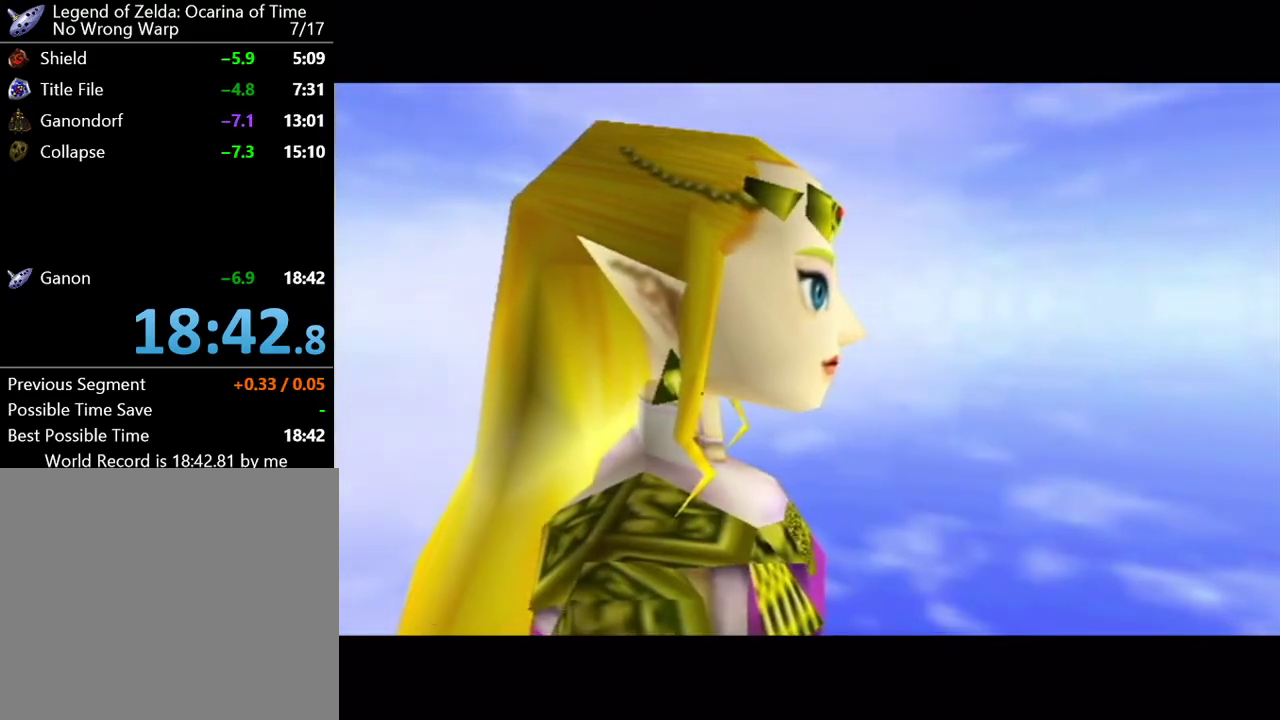
{"buttons": ["A"], "left_stick": "center", "events": [[50, "A", "up"], [117, "B", "down"], [184, "A", "down"], [217, "B", "up"], [267, "A", "up"], [334, "B", "down"], [434, "A", "down"], [434, "B", "up"]]}
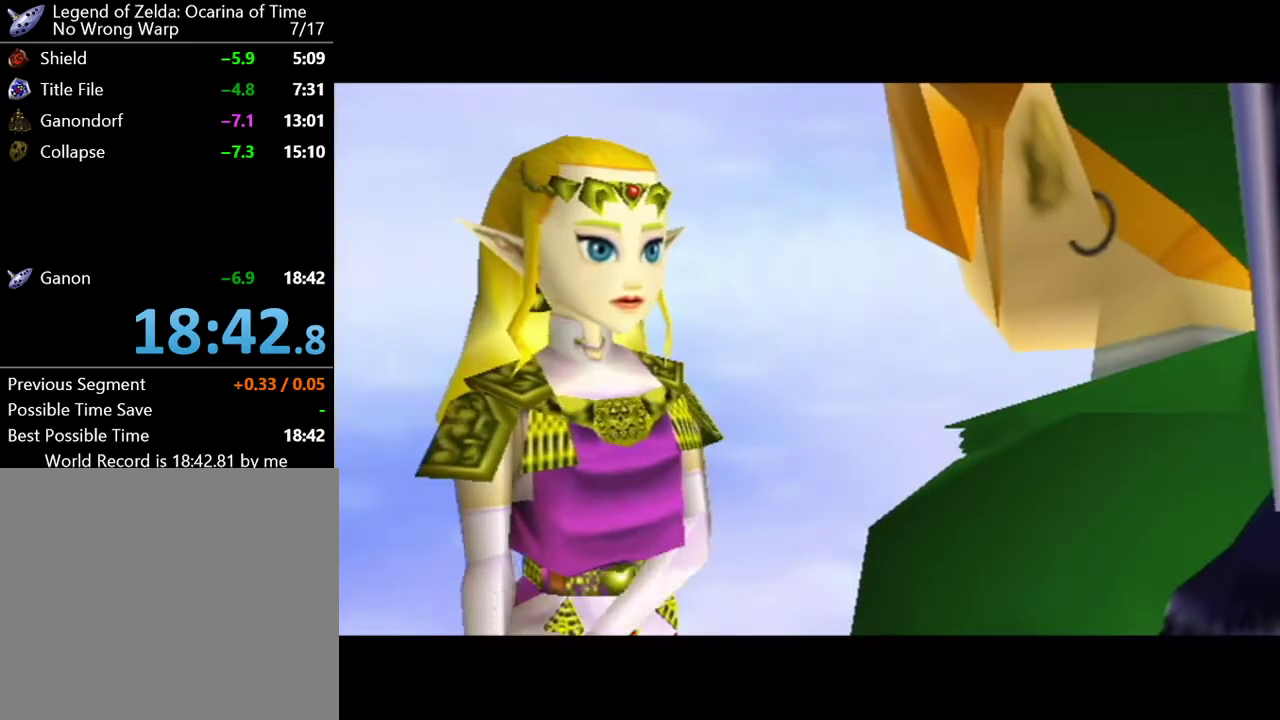
{"buttons": [], "left_stick": "center", "events": [[16, "A", "up"], [83, "B", "down"], [150, "A", "down"], [183, "B", "up"], [233, "A", "up"], [300, "B", "down"], [367, "A", "down"], [400, "B", "up"], [450, "A", "up"]]}
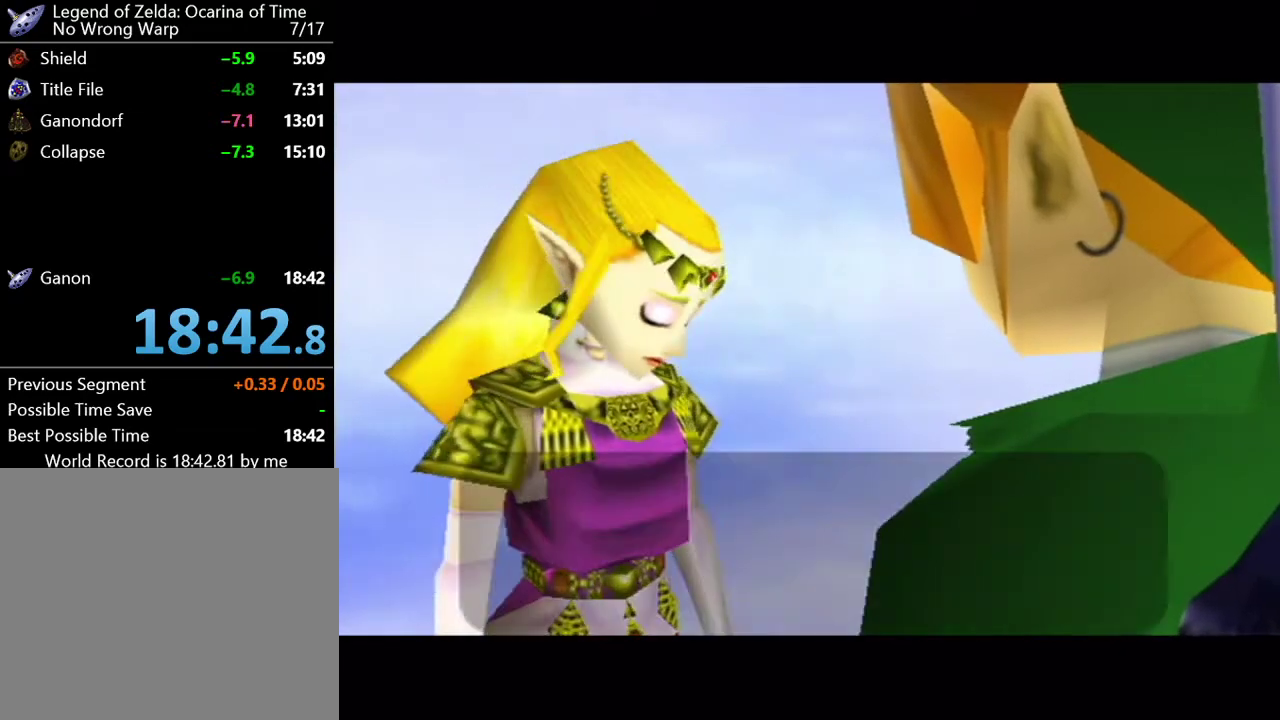
{"buttons": ["A"], "left_stick": "center", "events": [[17, "B", "down"], [84, "A", "down"], [117, "B", "up"], [150, "A", "up"], [200, "B", "down"], [267, "A", "down"], [267, "B", "up"], [367, "A", "up"], [434, "B", "down"], [484, "A", "down"], [484, "B", "up"]]}
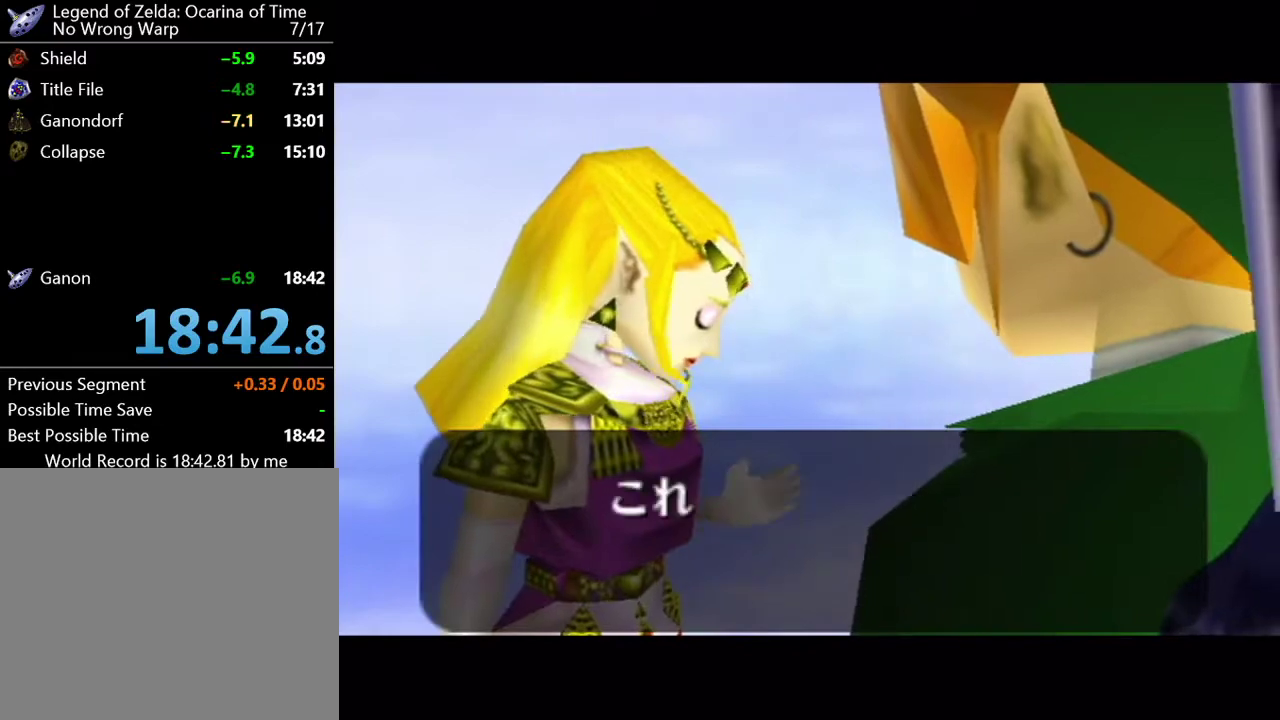
{"buttons": ["A"], "left_stick": "center", "events": [[50, "A", "up"], [150, "B", "down"], [217, "A", "down"], [217, "B", "up"], [300, "A", "up"], [367, "B", "down"], [434, "A", "down"], [467, "B", "up"]]}
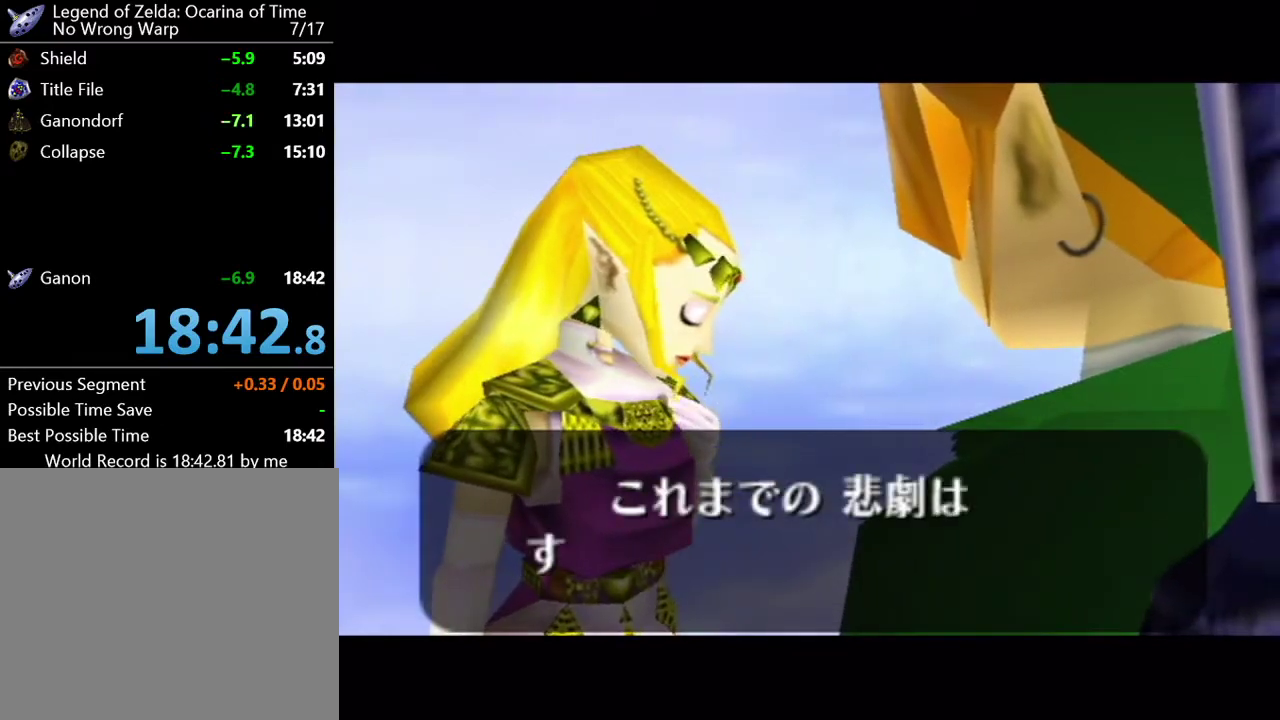
{"buttons": ["B"], "left_stick": "center", "events": [[17, "A", "up"], [117, "B", "down"], [150, "A", "down"], [184, "B", "up"], [250, "A", "up"], [301, "B", "down"], [367, "A", "down"], [367, "B", "up"], [434, "A", "up"], [484, "B", "down"]]}
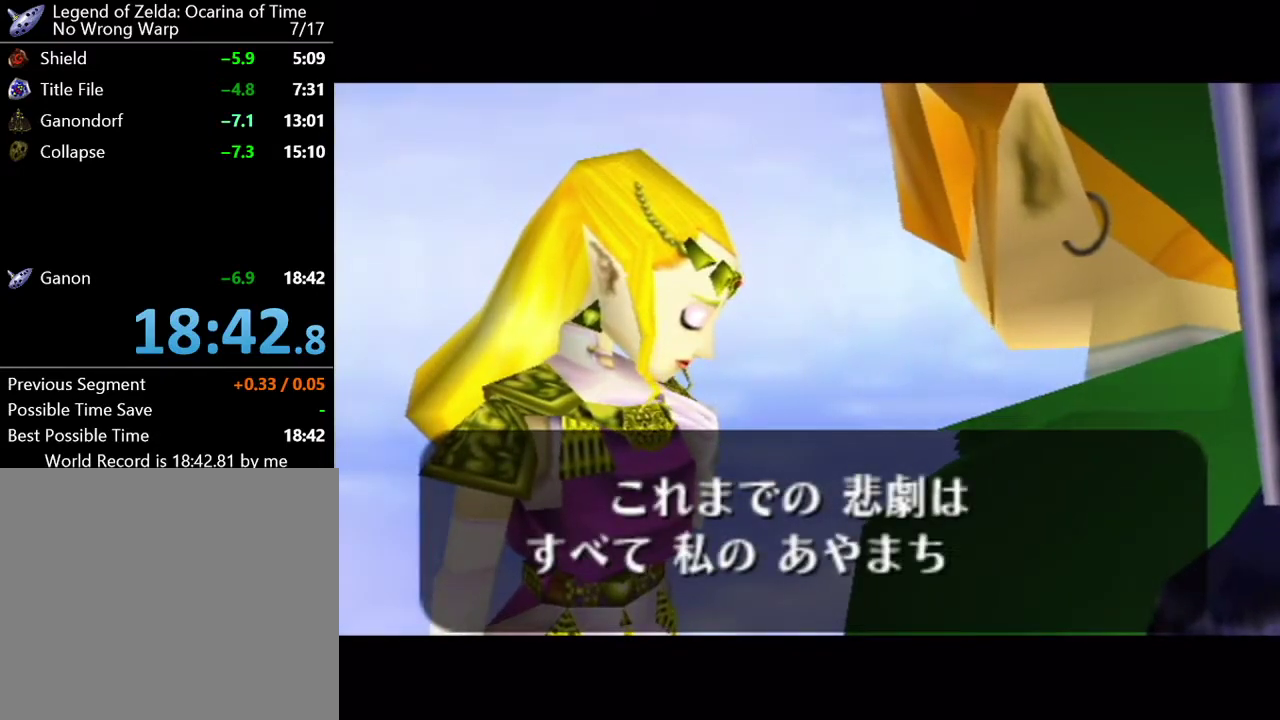
{"buttons": ["A"], "left_stick": "center", "events": [[50, "A", "down"], [50, "B", "up"], [117, "A", "up"], [183, "B", "down"], [233, "A", "down"], [233, "B", "up"], [333, "A", "up"], [400, "B", "down"], [450, "A", "down"], [450, "B", "up"]]}
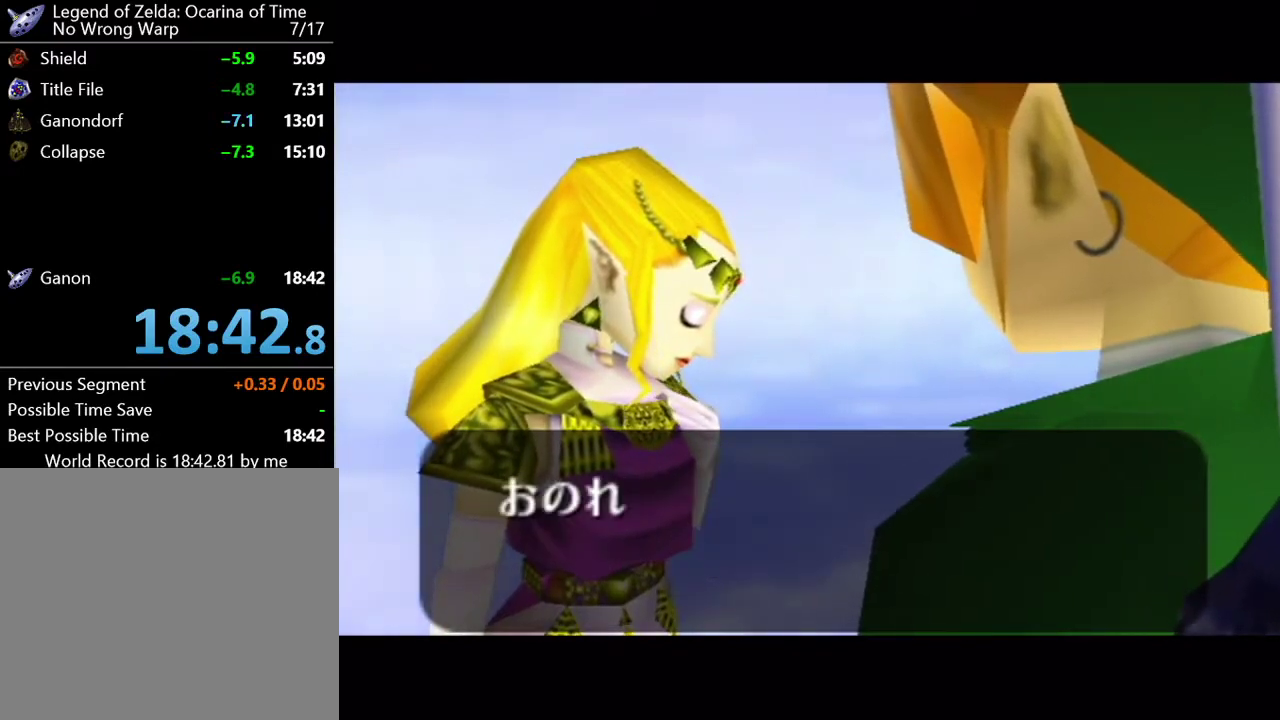
{"buttons": ["B"], "left_stick": "center", "events": [[17, "A", "up"], [84, "B", "down"], [117, "A", "down"], [150, "B", "up"], [200, "A", "up"], [267, "B", "down"], [334, "A", "down"], [367, "B", "up"], [401, "A", "up"], [484, "B", "down"]]}
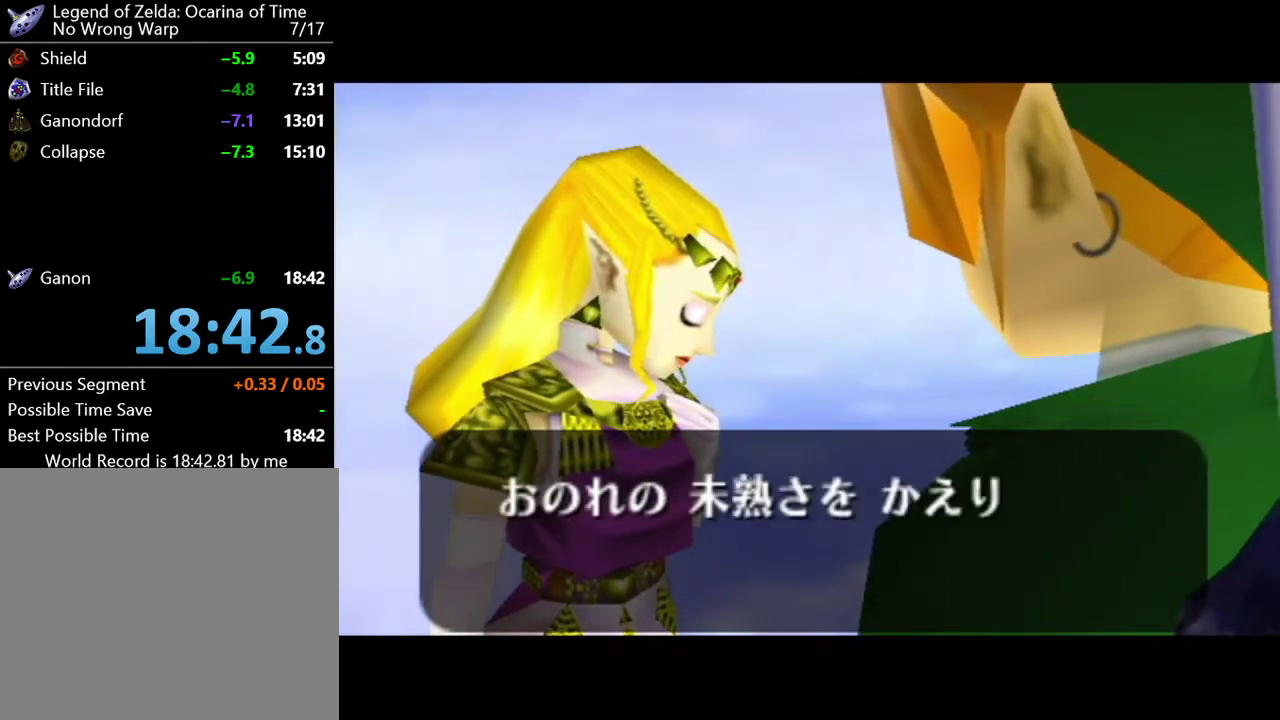
{"buttons": [], "left_stick": "center", "events": [[16, "A", "down"], [50, "B", "up"], [83, "A", "up"], [183, "B", "down"], [200, "A", "down"], [233, "B", "up"], [300, "A", "up"], [367, "B", "down"], [434, "A", "down"], [434, "B", "up"], [484, "A", "up"]]}
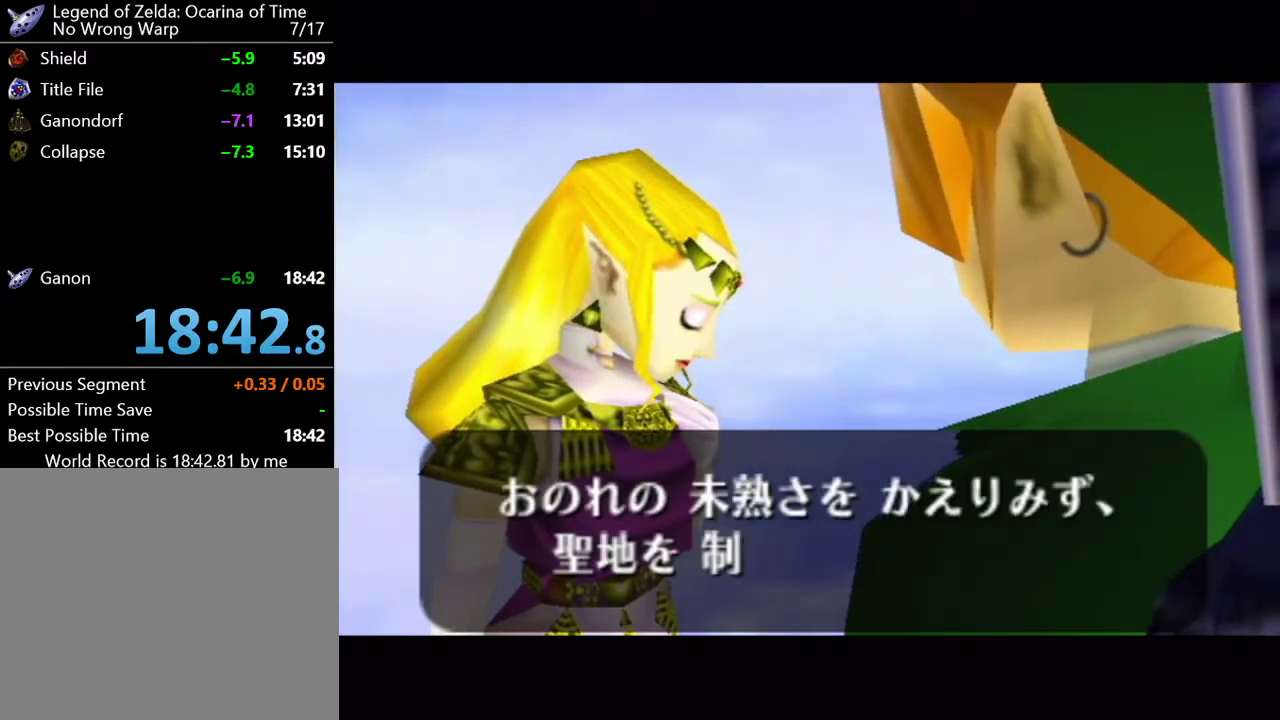
{"buttons": ["B"], "left_stick": "center", "events": [[50, "B", "down"], [117, "A", "down"], [150, "B", "up"], [200, "A", "up"], [267, "B", "down"], [367, "B", "up"], [451, "B", "down"]]}
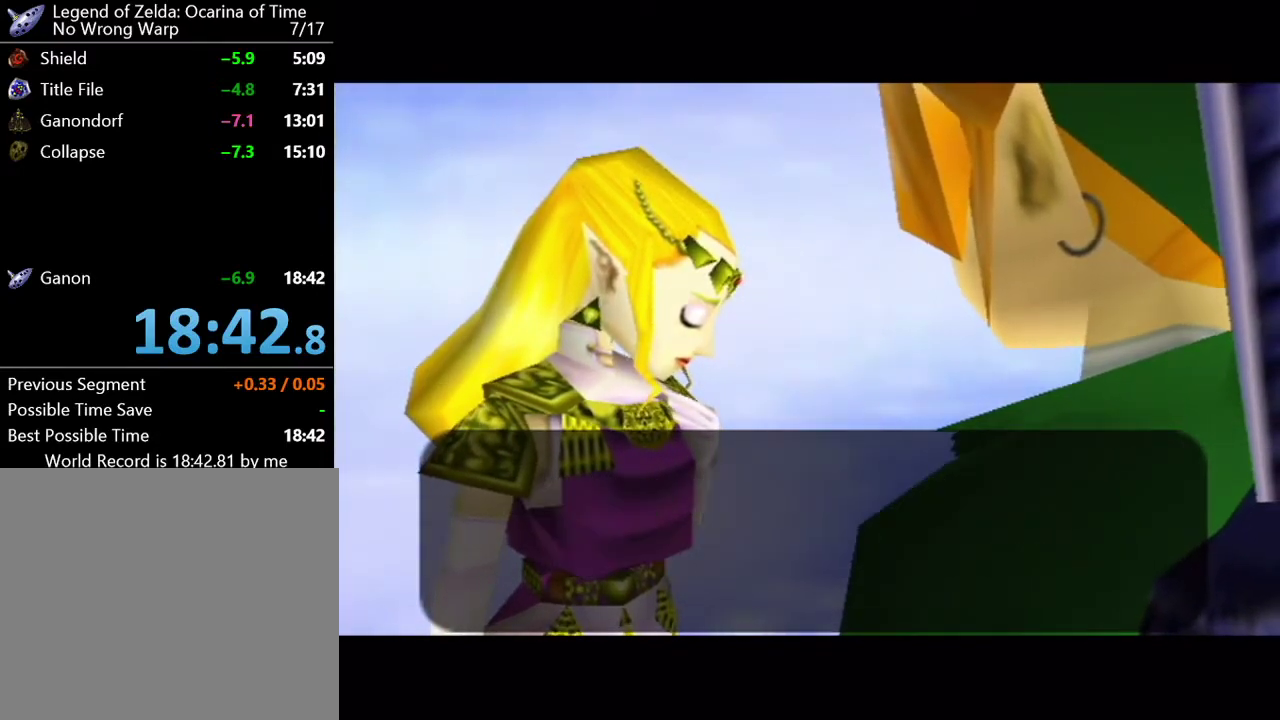
{"buttons": [], "left_stick": "center", "events": [[50, "A", "down"], [50, "B", "up"], [117, "A", "up"], [183, "B", "down"], [200, "A", "down"], [233, "B", "up"], [300, "A", "up"], [367, "B", "down"], [417, "A", "down"], [417, "B", "up"], [484, "A", "up"]]}
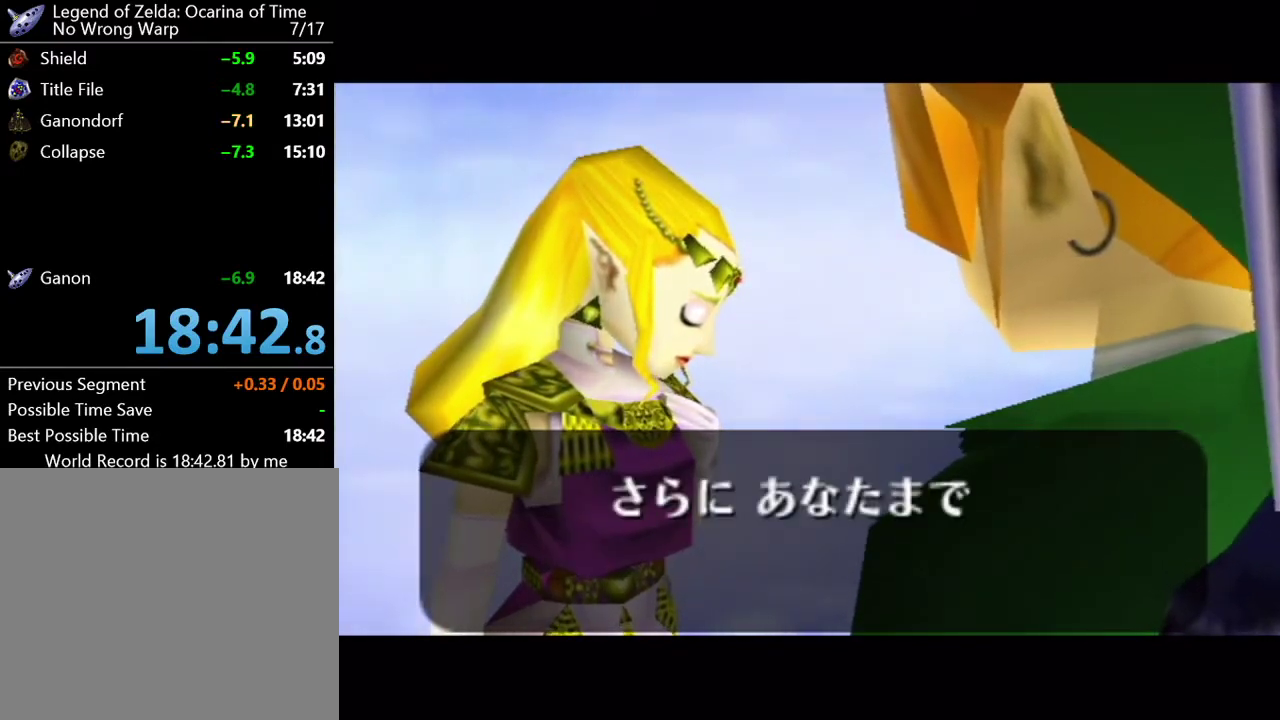
{"buttons": ["B"], "left_stick": "center", "events": [[84, "B", "down"], [150, "B", "up"], [267, "B", "down"], [334, "A", "down"], [367, "B", "up"], [401, "A", "up"], [484, "B", "down"]]}
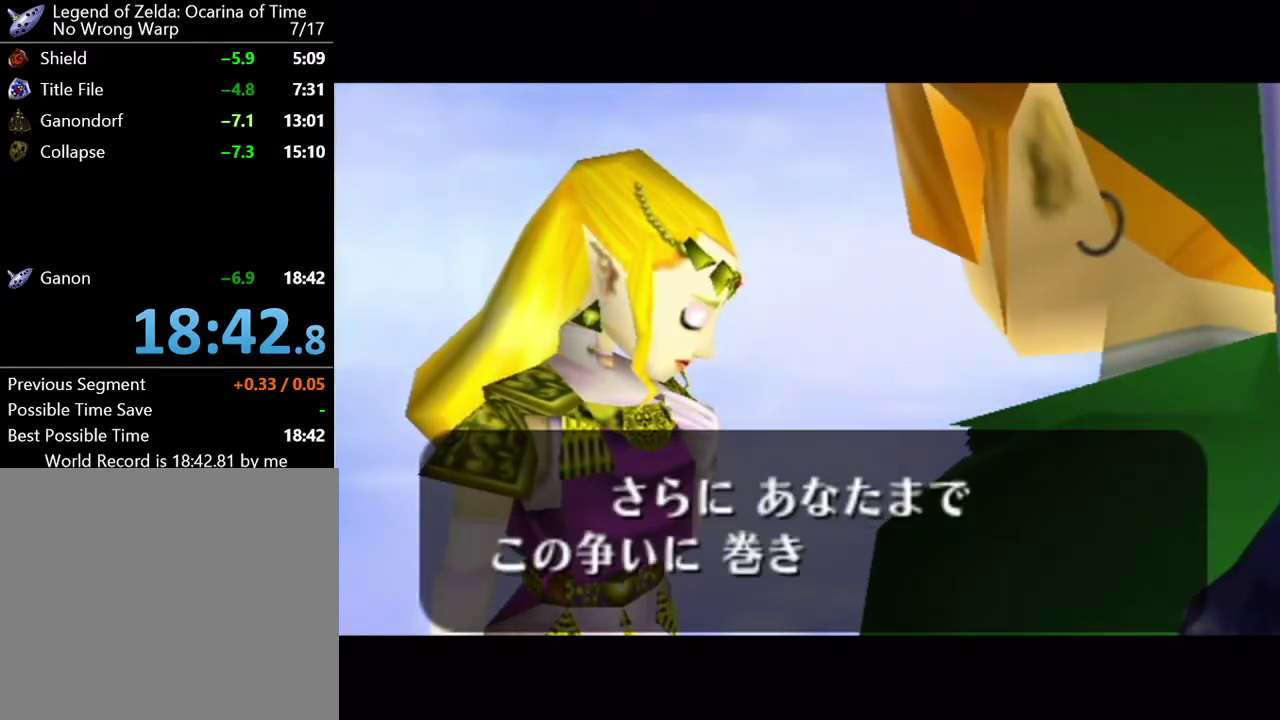
{"buttons": [], "left_stick": "center", "events": [[50, "A", "down"], [50, "B", "up"], [117, "A", "up"], [167, "B", "down"], [300, "B", "up"], [400, "B", "down"], [450, "B", "up"]]}
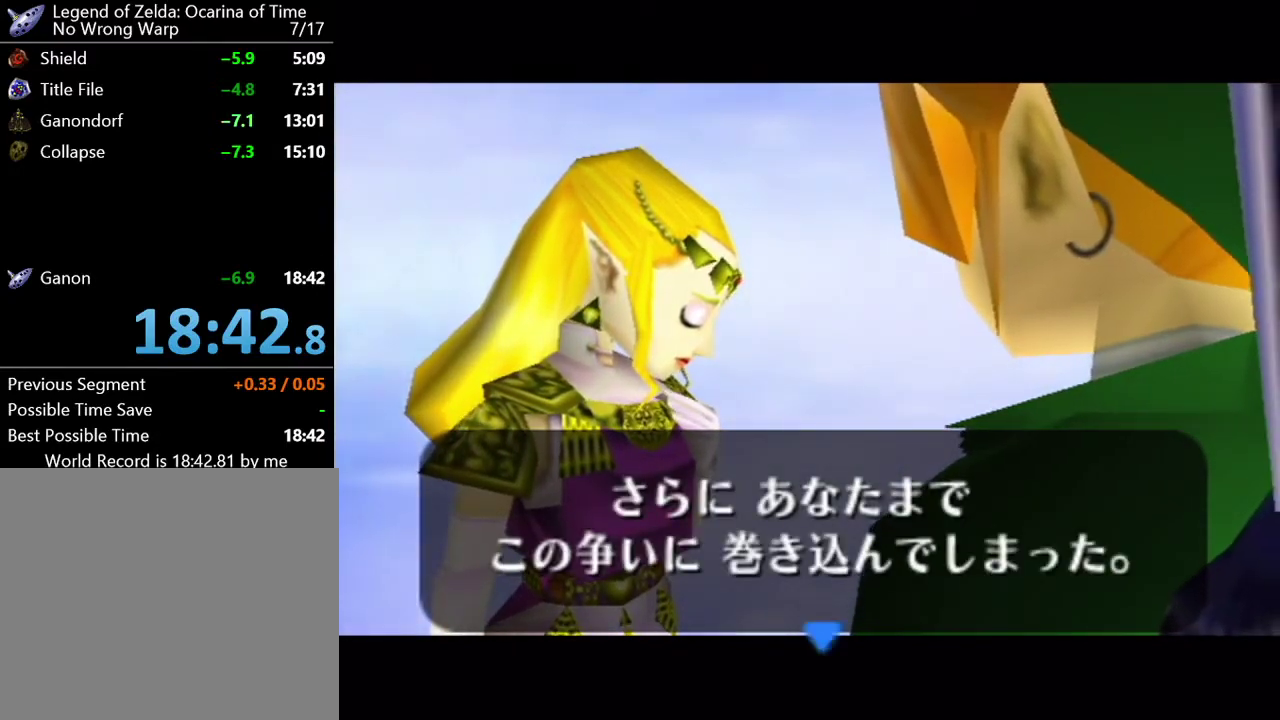
{"buttons": [], "left_stick": "center", "events": [[84, "B", "down"], [150, "A", "down"], [150, "B", "up"], [200, "A", "up"], [301, "B", "down"], [334, "A", "down"], [367, "B", "up"], [384, "A", "up"]]}
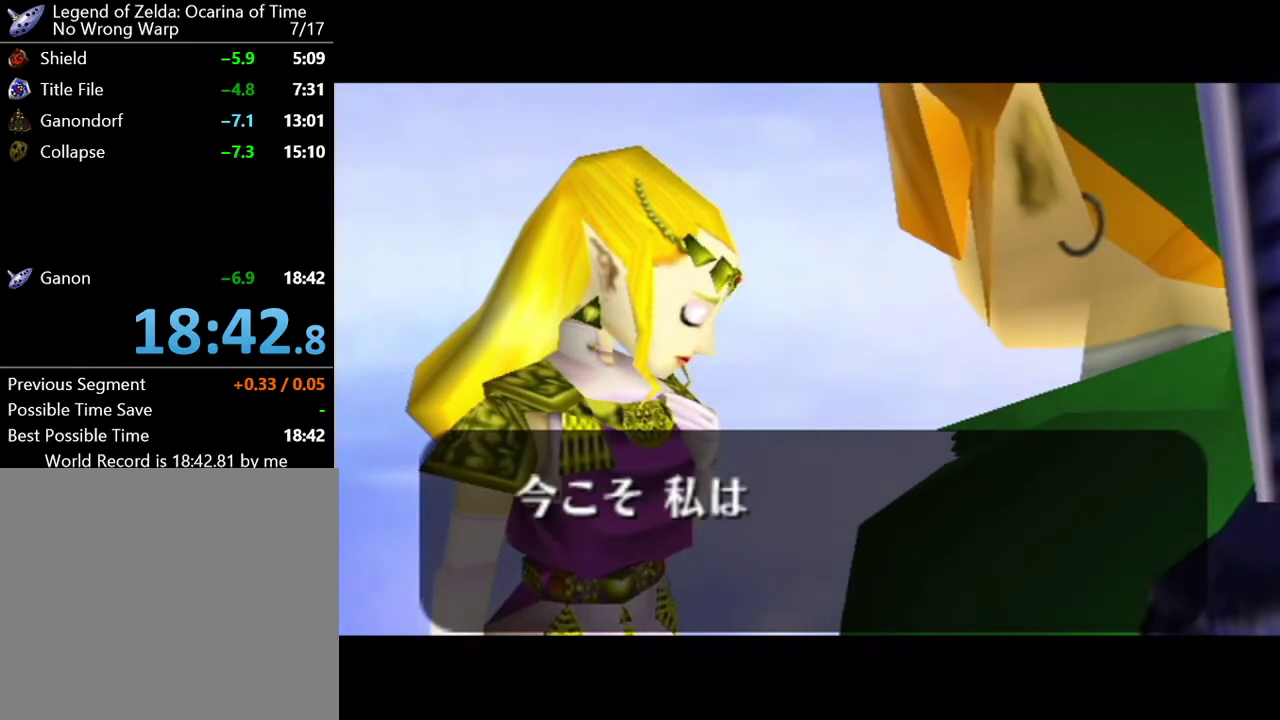
{"buttons": ["A"], "left_stick": "center", "events": [[50, "A", "down"], [117, "A", "up"], [200, "B", "down"], [267, "B", "up"], [383, "B", "down"], [450, "A", "down"], [450, "B", "up"]]}